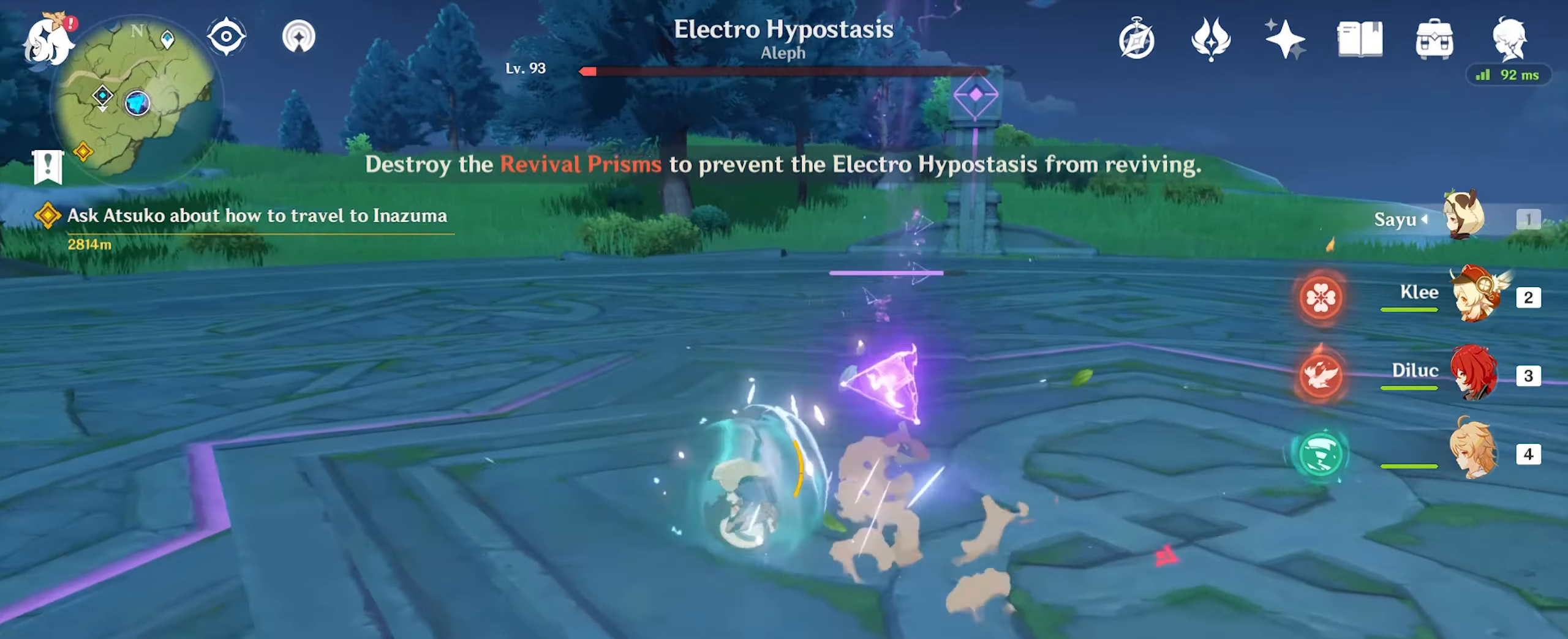
Gameplay with keyboard and mouse; each line is a JSON object with the keys and mouse buttons held at the frame after it. "events" lists presses ("down") and releases ("up") of ".", "/", "0", "1", "2", "3", "4", "5", "6", "7", "8", "9", "a", "alt_l", "alt_r", "b", "backslash", "backspace", "c", "caps_lock", "comma", "ctrl_l", "ctrl_r", "d", "e", "equals", "f", "g", "h", "i", "j", "k", "l", "lbracket", "m", "minus", "n", "o", "p", "q", "quote", "r", "rbracket", "return", "s", "semicolon", "shift_l", "shift_r", "space", "super_l", "super_r", "t", "tab", "tilde", "u", "v", "w", "x", "y", "z", "mouse_left" and "mouse_right" between this image and that frame as [ms after this image, input, new state], when the widget could be followed in between. "mouse_left", "mouse_right" = the "left", "right" buttons of the "mouse" list. No other keys are recorded. Mouse movement is not recorded.
{"keys": ["d", "e", "s"], "mouse": [], "events": [[100, "d", "down"], [200, "w", "up"], [400, "s", "down"]]}
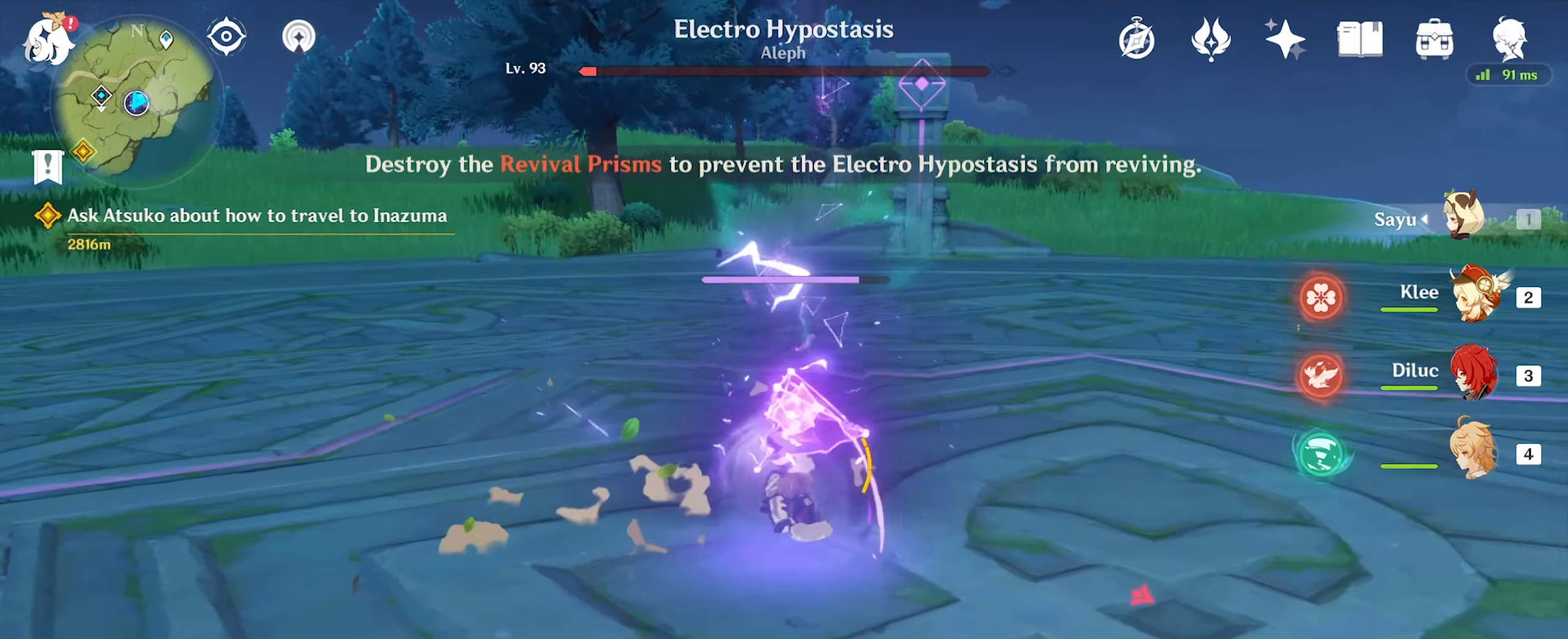
{"keys": ["e", "w"], "mouse": [], "events": [[33, "a", "down"], [166, "d", "up"], [200, "s", "up"], [300, "w", "down"], [333, "a", "up"]]}
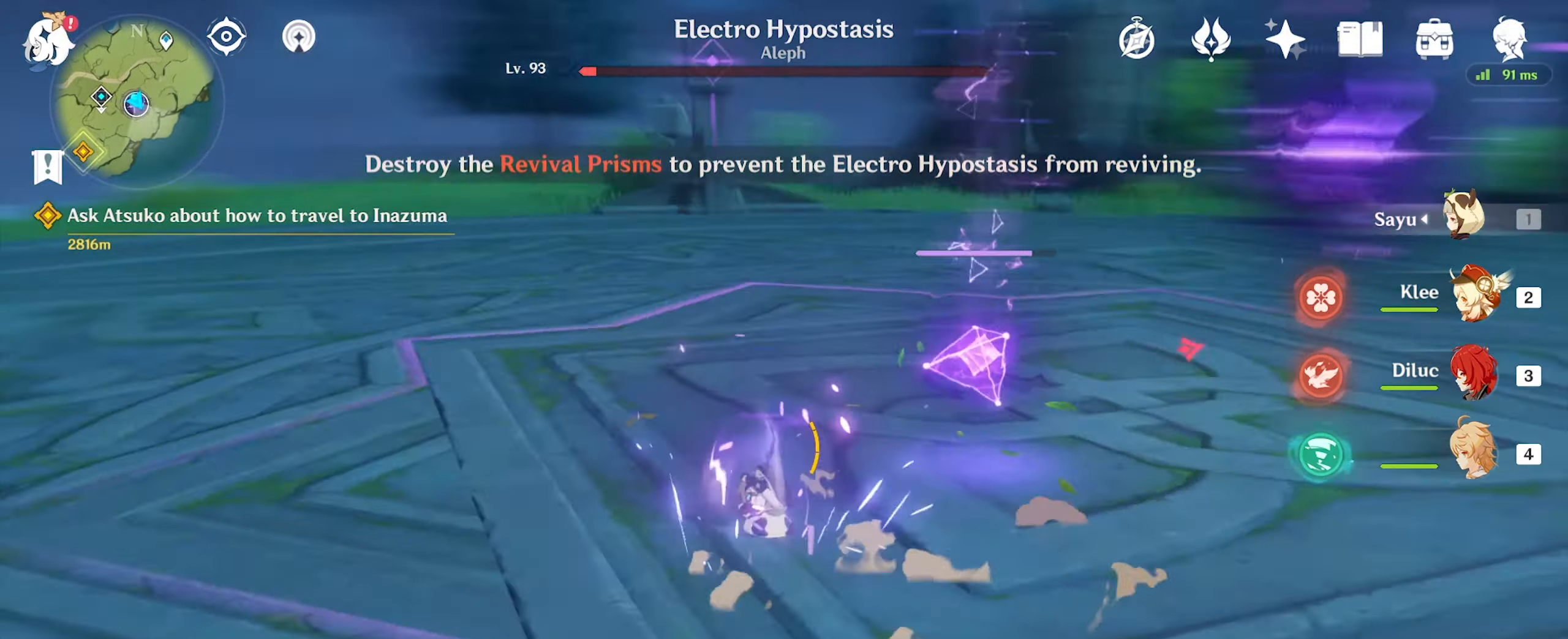
{"keys": ["d", "e", "w"], "mouse": [], "events": [[366, "d", "down"]]}
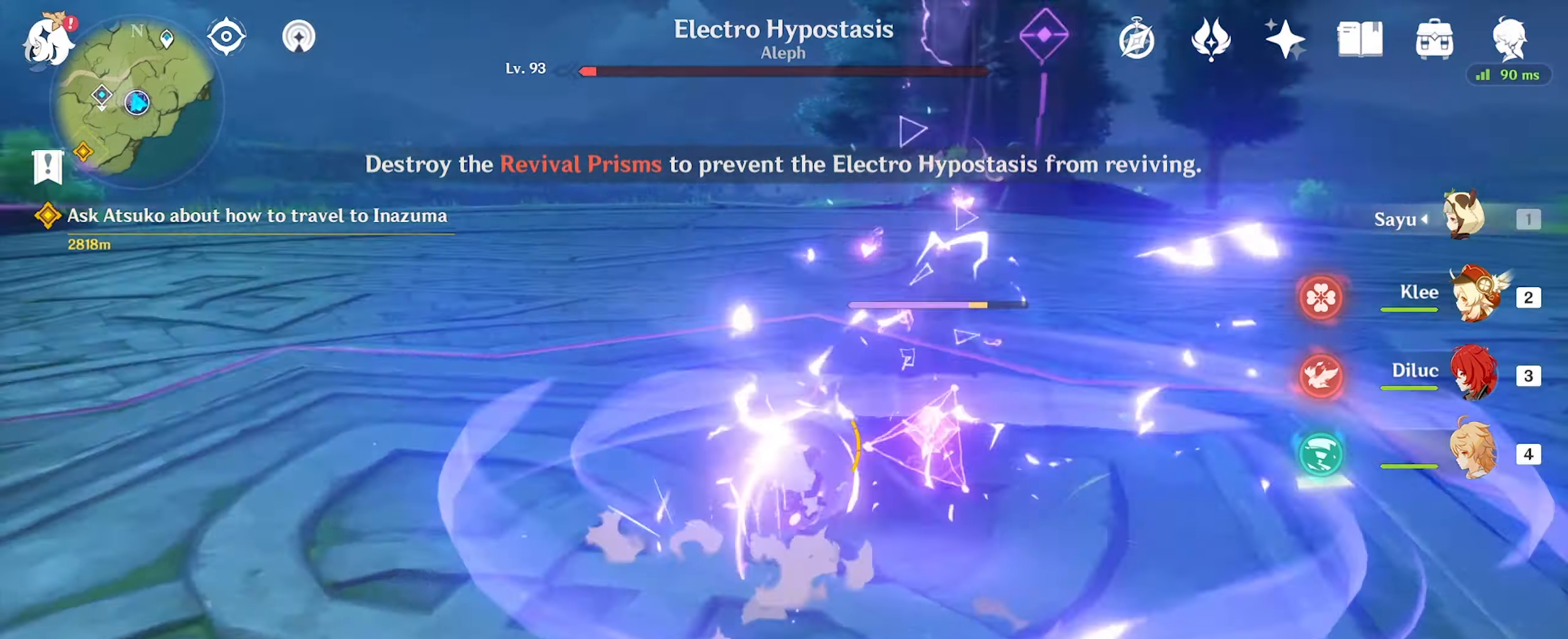
{"keys": ["a", "e", "s"], "mouse": [], "events": [[66, "w", "up"], [233, "s", "down"], [333, "d", "up"], [366, "a", "down"]]}
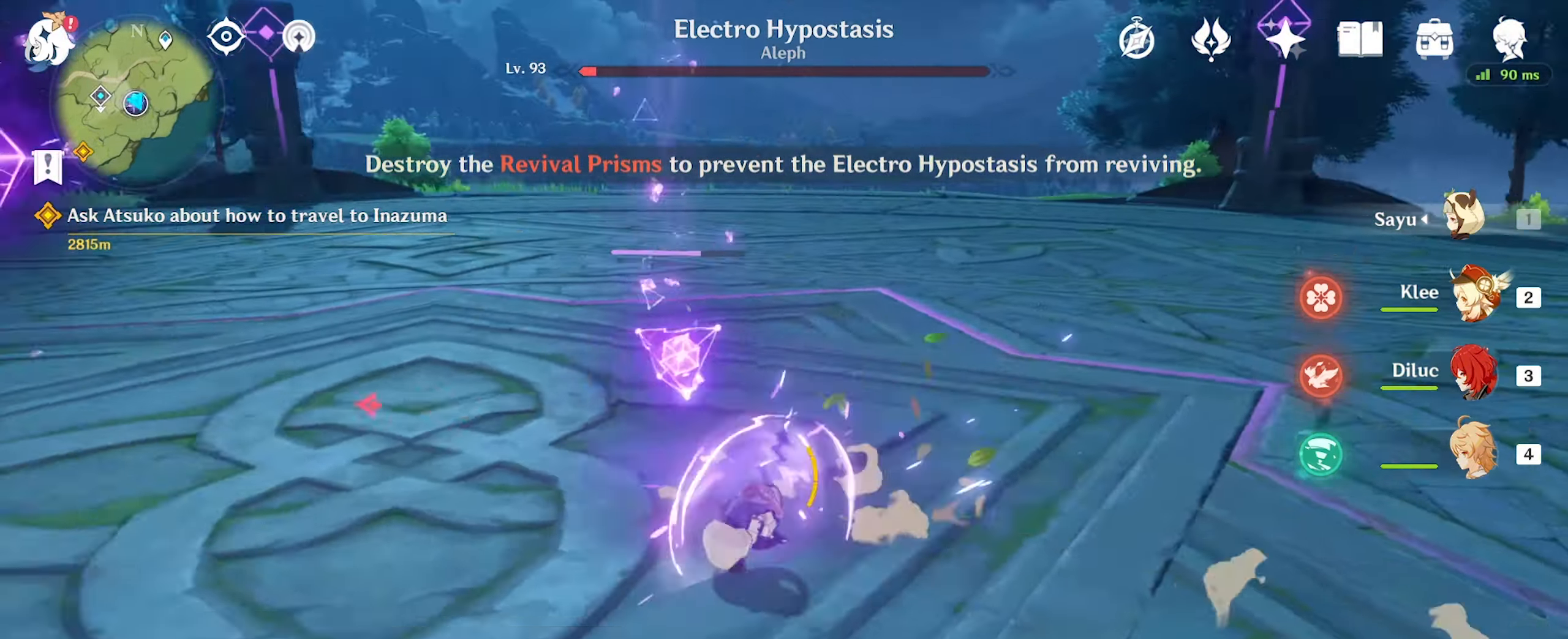
{"keys": ["d", "e"], "mouse": [], "events": [[33, "s", "up"], [133, "w", "down"], [267, "a", "up"], [267, "d", "down"], [500, "w", "up"]]}
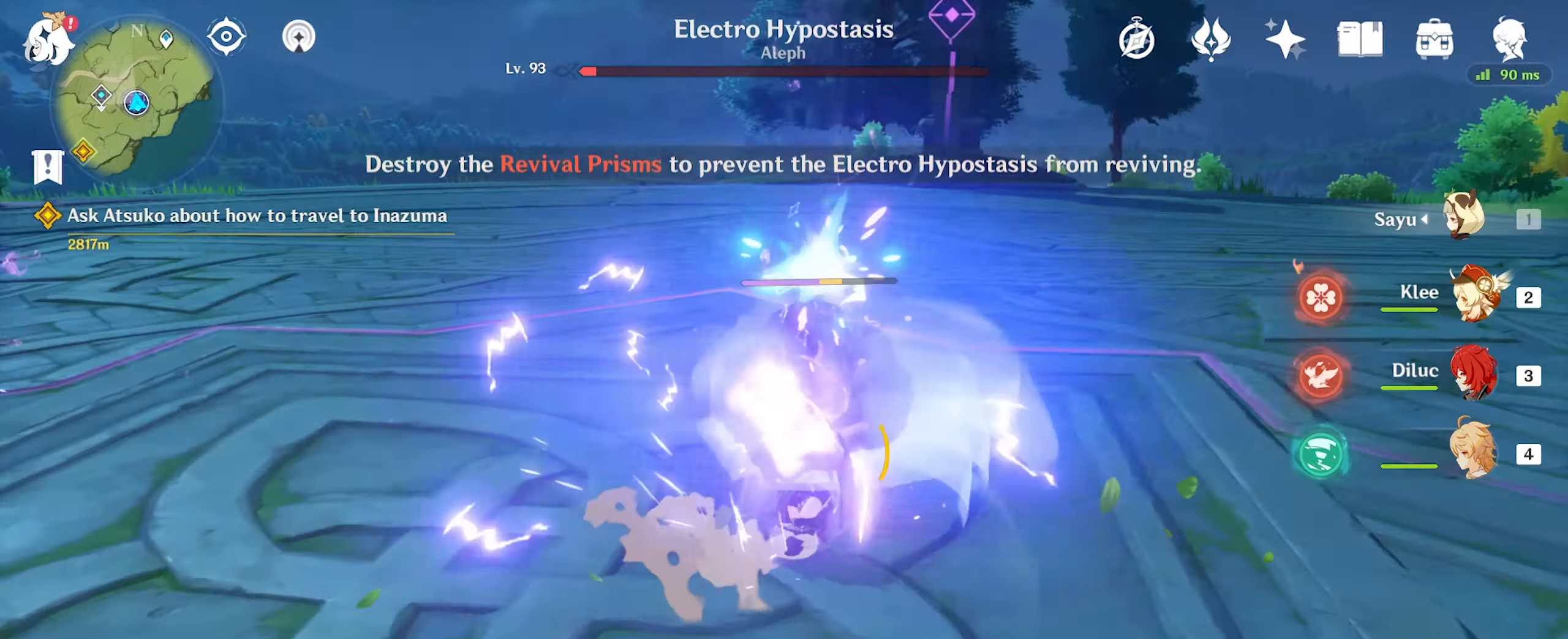
{"keys": ["a", "e"], "mouse": [], "events": [[234, "s", "down"], [300, "a", "down"], [367, "d", "up"], [367, "s", "up"]]}
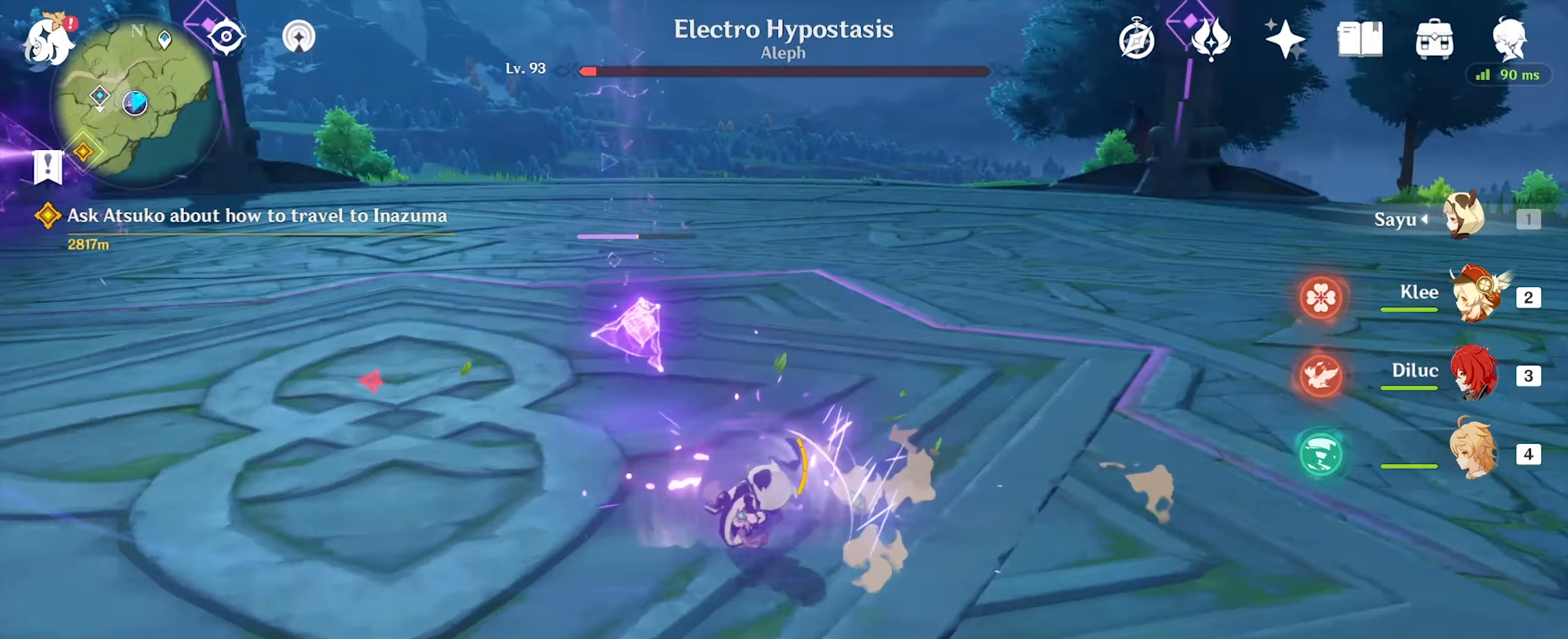
{"keys": ["d", "e"], "mouse": [], "events": [[100, "w", "down"], [234, "a", "up"], [267, "d", "down"], [400, "w", "up"]]}
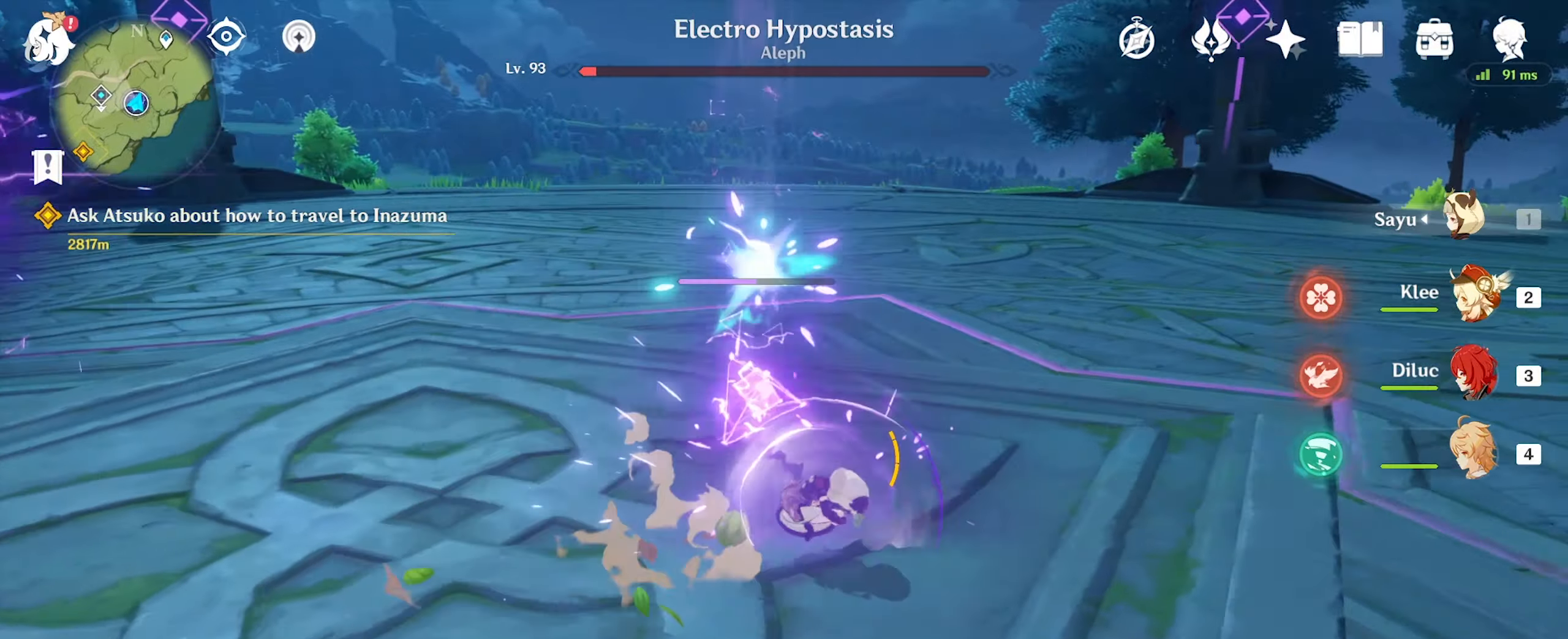
{"keys": ["a", "e"], "mouse": [], "events": [[134, "s", "down"], [234, "a", "down"], [300, "d", "up"], [367, "s", "up"]]}
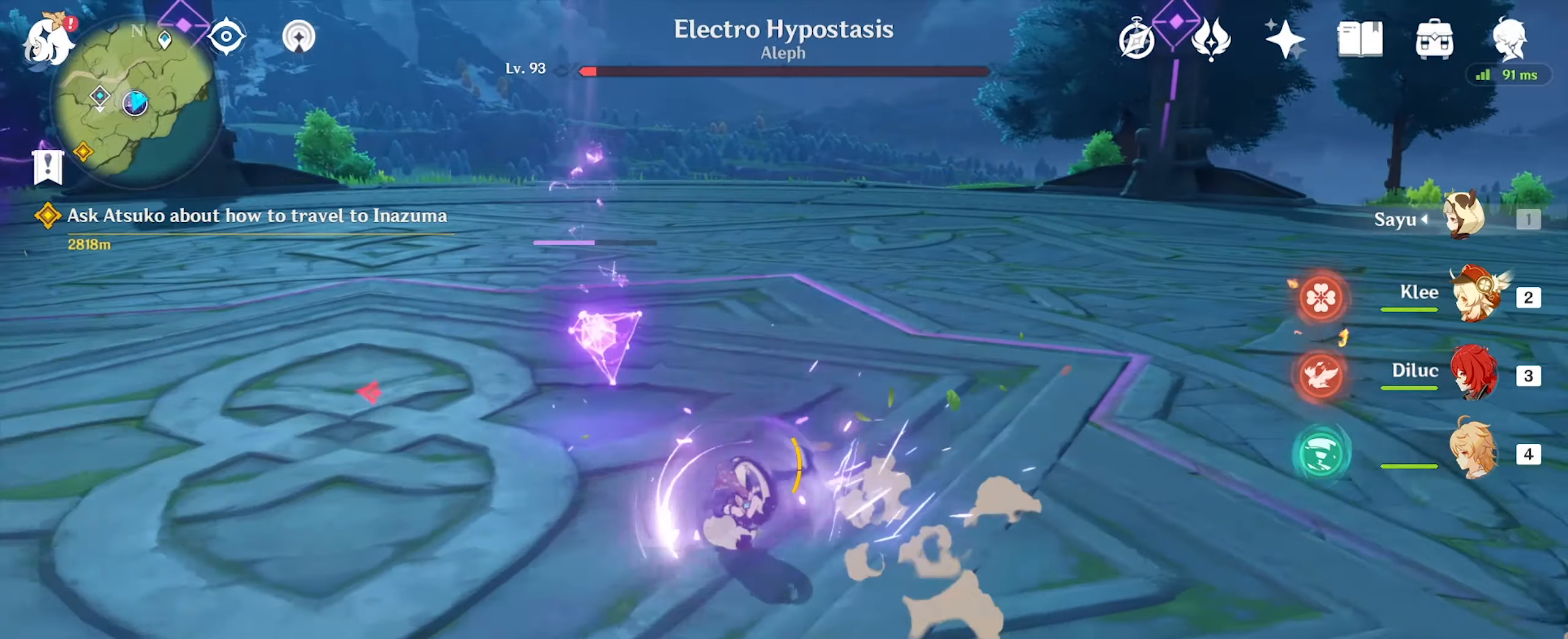
{"keys": ["e"], "mouse": [], "events": [[34, "w", "down"], [200, "a", "up"], [334, "w", "up"]]}
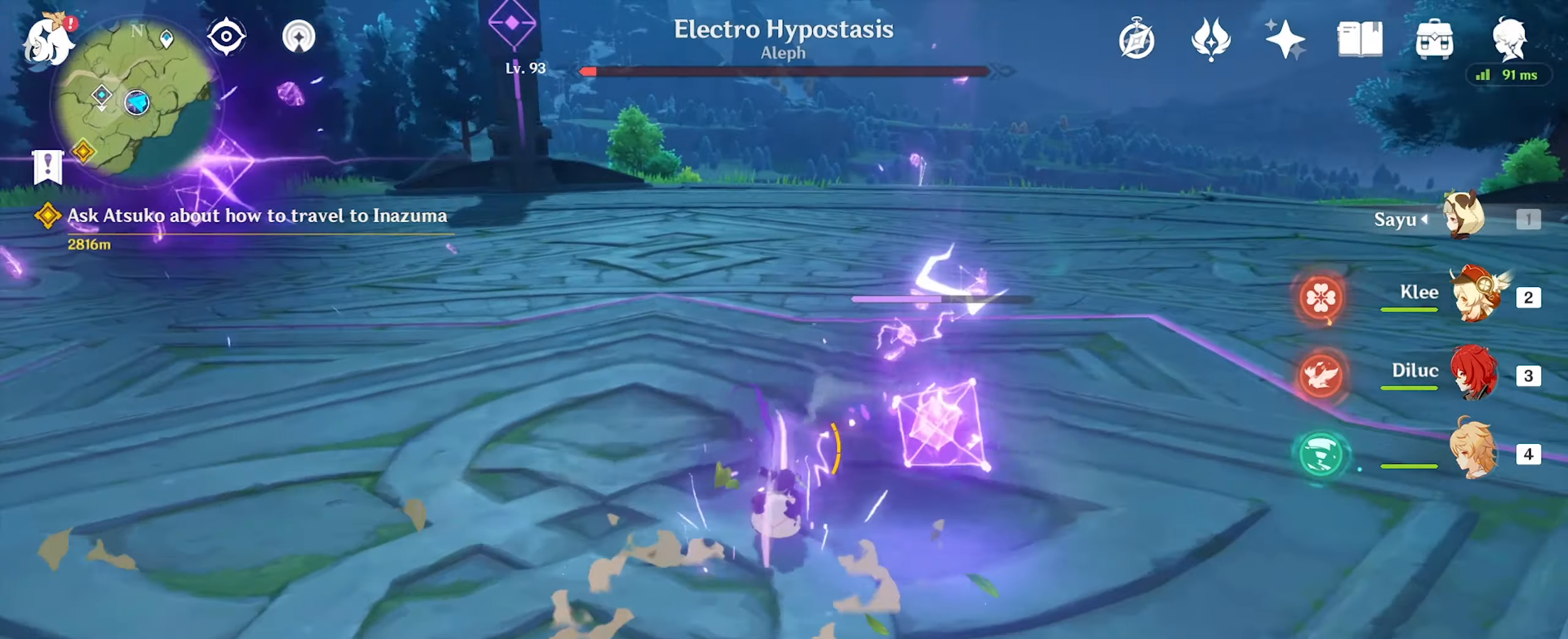
{"keys": ["a", "d", "e"], "mouse": [], "events": [[34, "s", "down"], [167, "d", "down"], [334, "a", "down"], [467, "s", "up"]]}
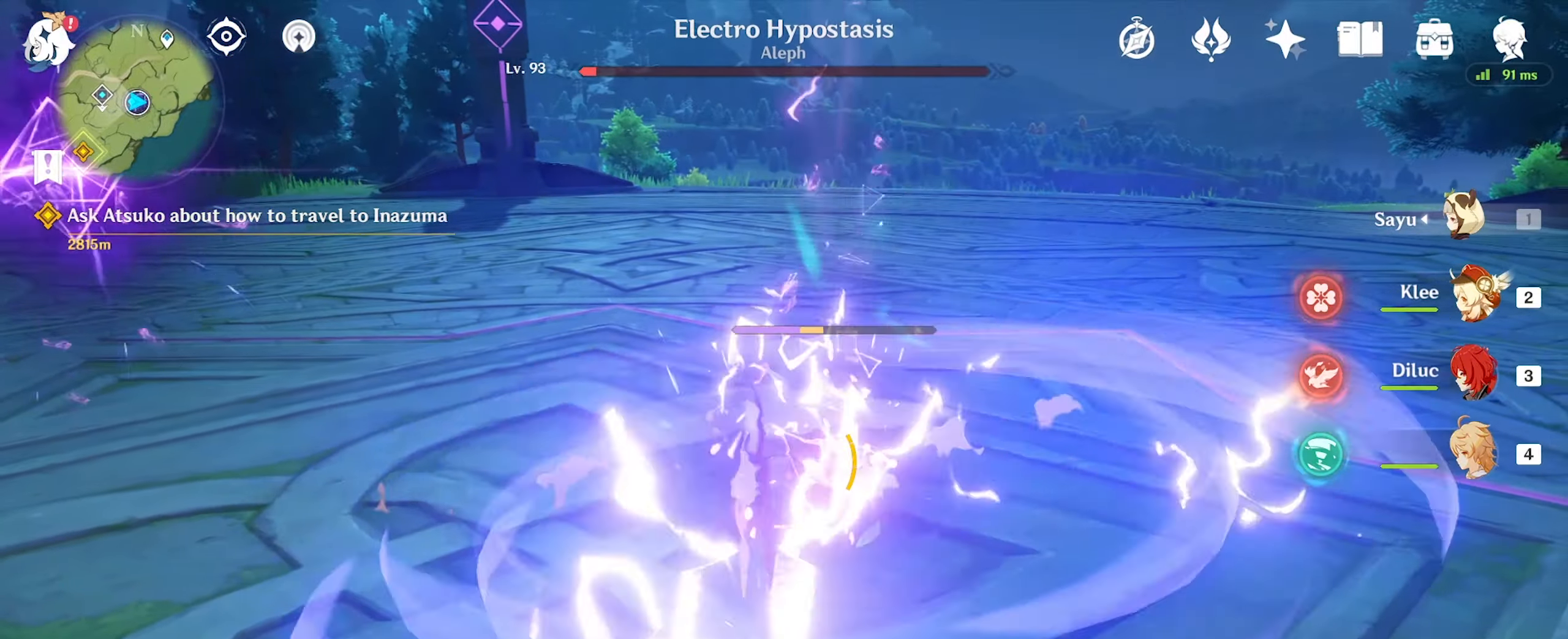
{"keys": ["d", "e"], "mouse": [], "events": [[67, "s", "down"], [100, "d", "up"], [167, "a", "up"], [200, "d", "down"], [467, "s", "up"]]}
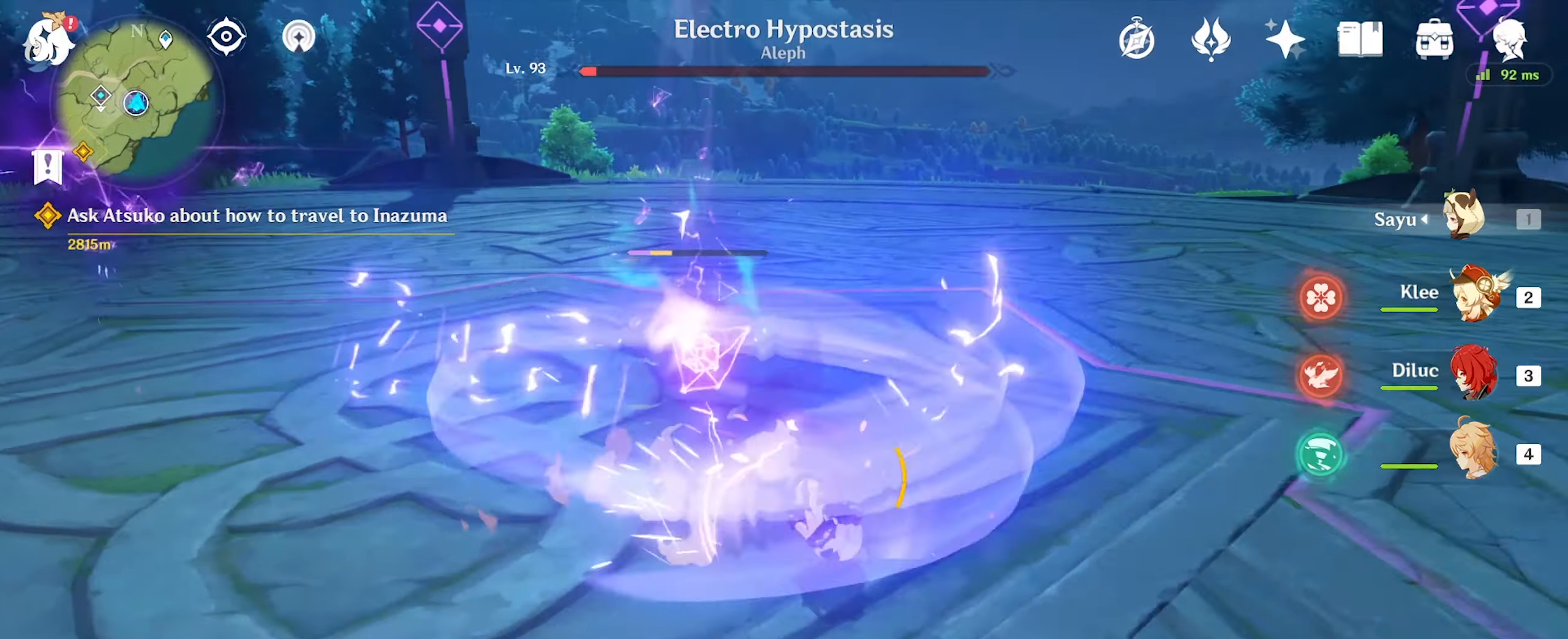
{"keys": ["a", "e"], "mouse": [], "events": [[67, "w", "down"], [134, "d", "up"], [200, "a", "down"], [467, "w", "up"]]}
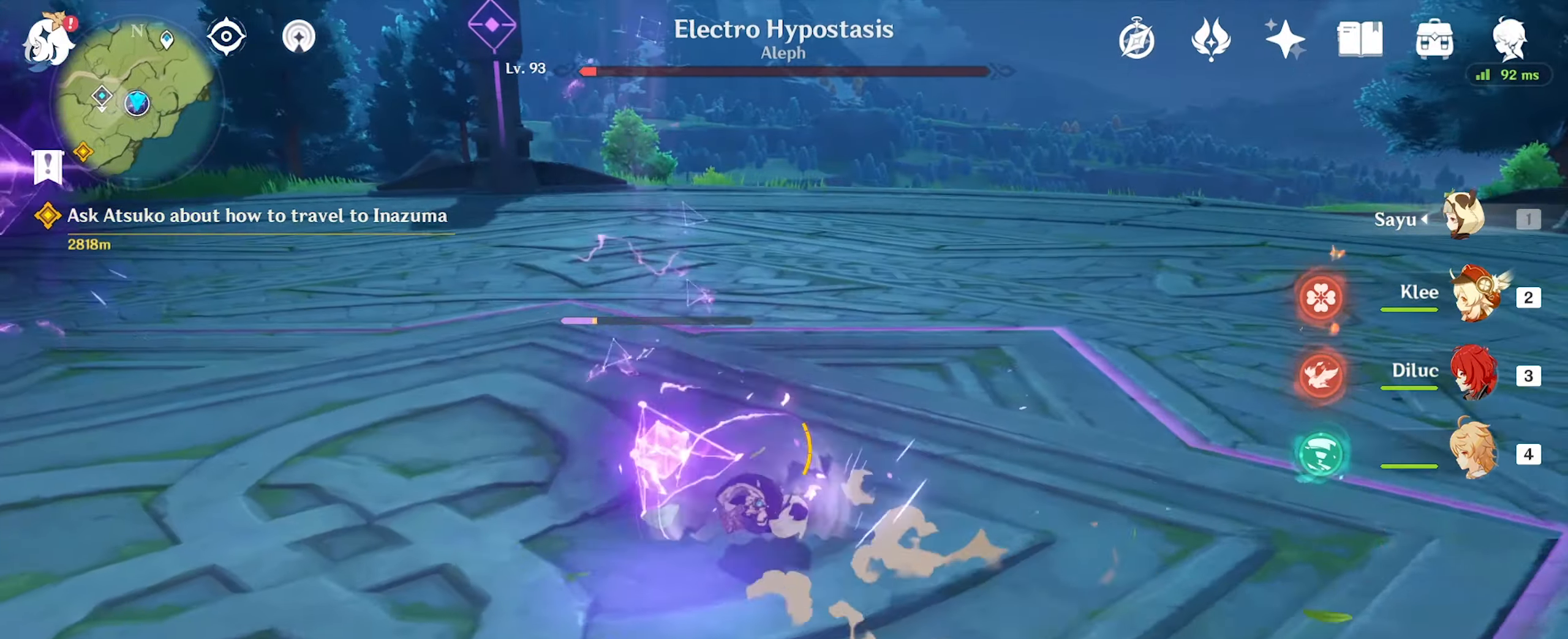
{"keys": ["e", "w"], "mouse": [], "events": [[67, "s", "down"], [200, "a", "up"], [234, "d", "down"], [367, "s", "up"], [500, "d", "up"], [500, "w", "down"]]}
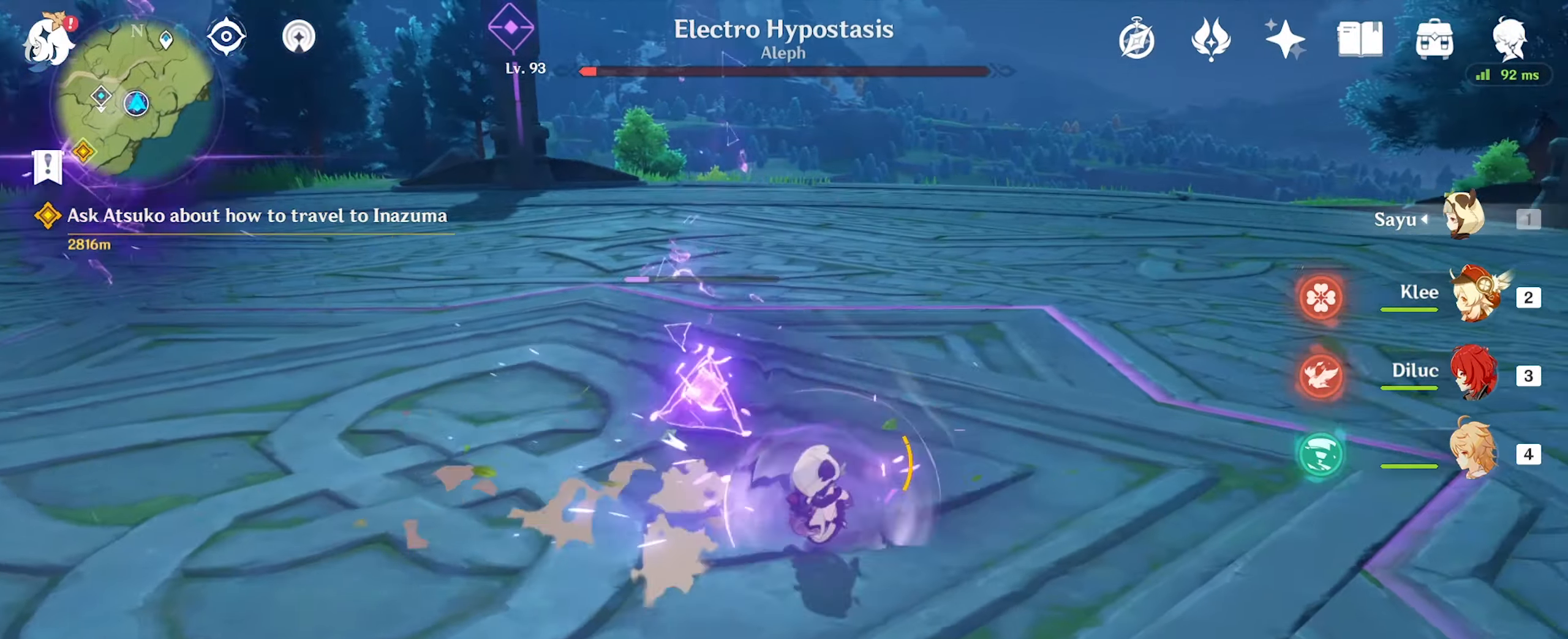
{"keys": ["d", "e", "s"], "mouse": [], "events": [[100, "a", "down"], [200, "w", "up"], [334, "s", "down"], [400, "a", "up"], [467, "d", "down"]]}
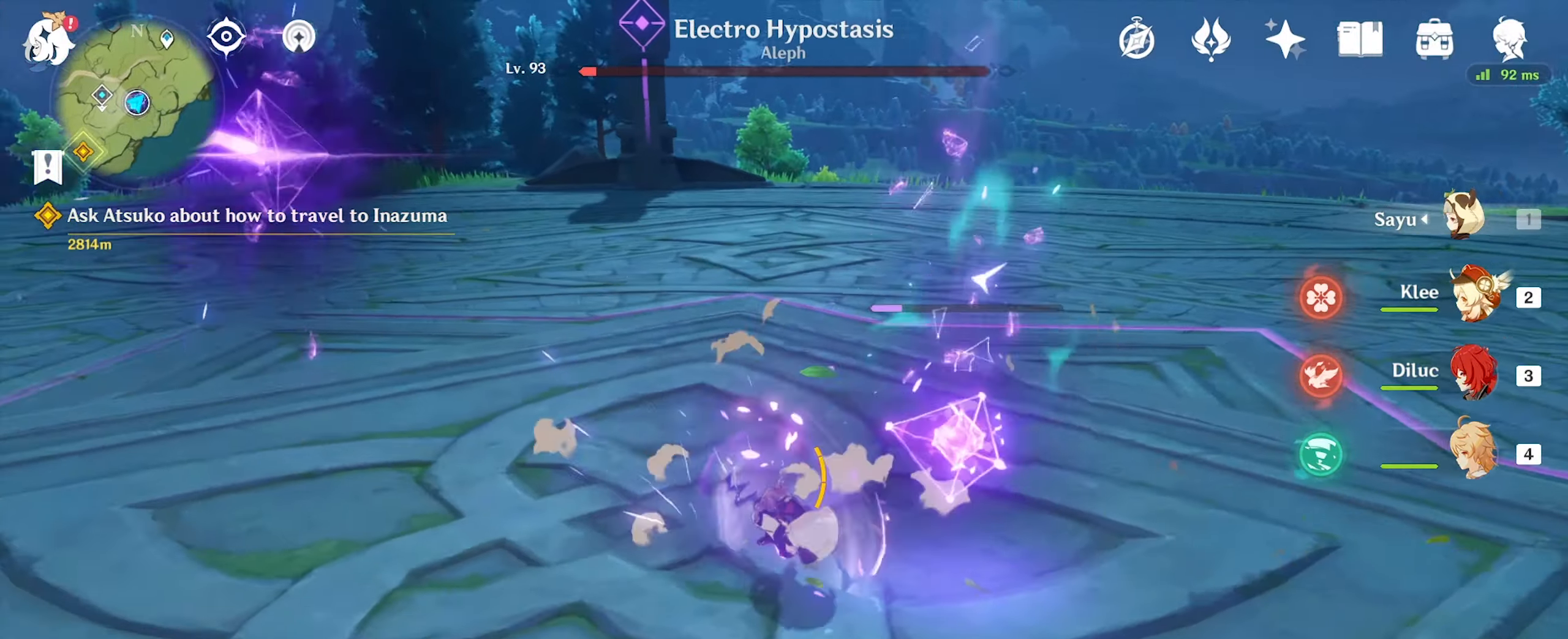
{"keys": ["a", "e", "s"], "mouse": [], "events": [[67, "s", "up"], [234, "w", "down"], [267, "a", "down"], [267, "d", "up"], [400, "w", "up"], [500, "s", "down"]]}
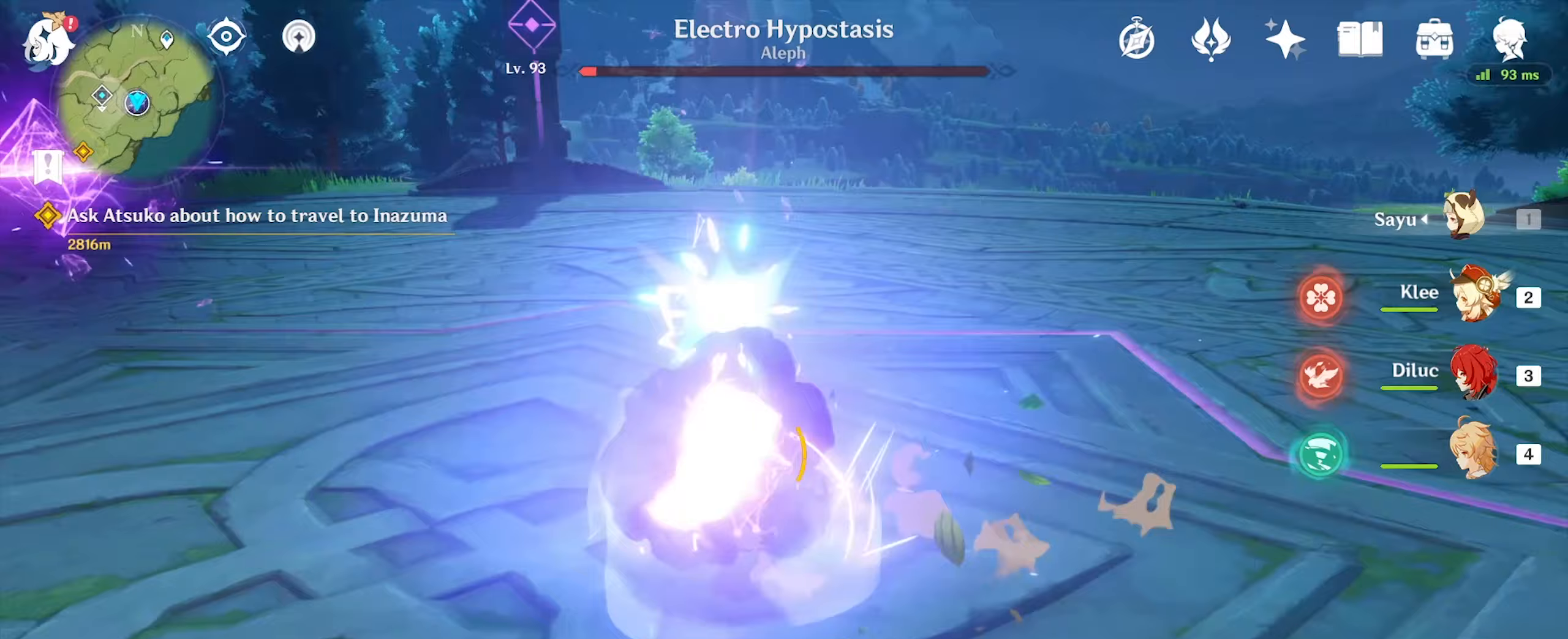
{"keys": ["a", "e", "w"], "mouse": [], "events": [[133, "a", "up"], [133, "d", "down"], [233, "s", "up"], [400, "w", "down"], [433, "d", "up"], [500, "a", "down"]]}
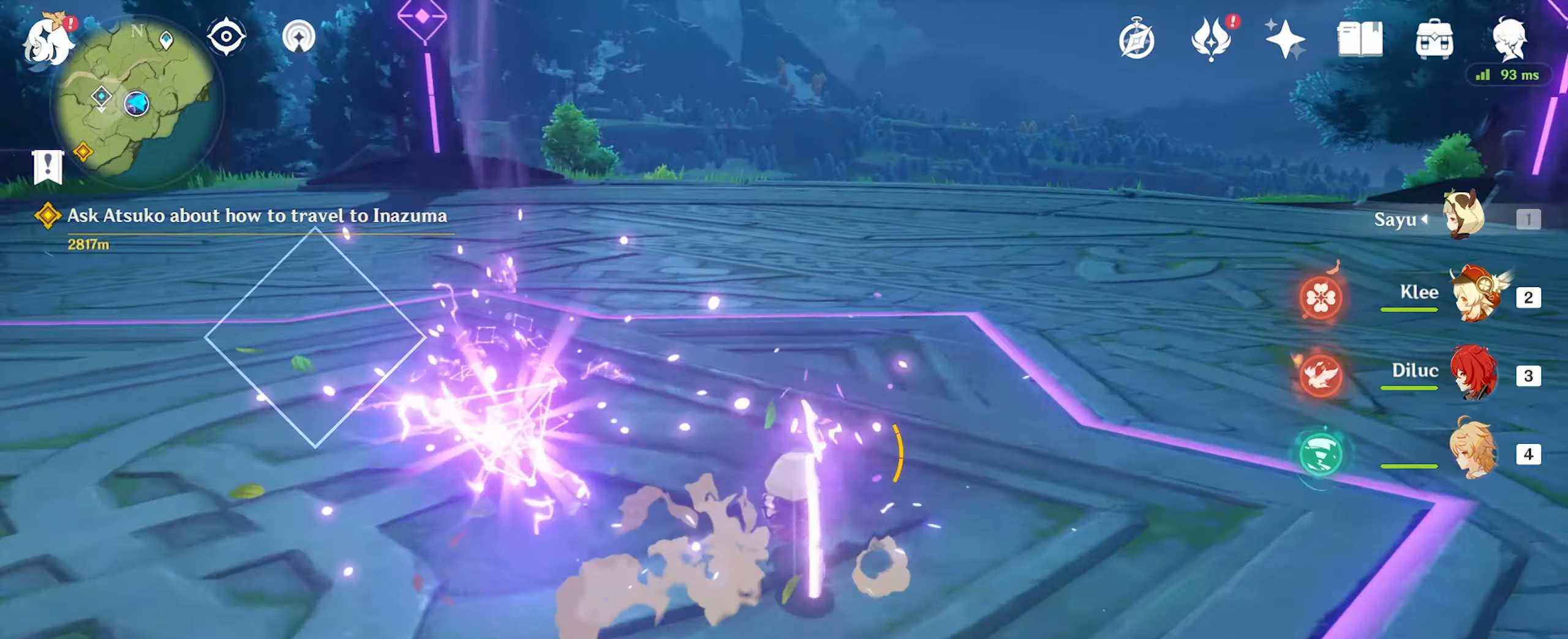
{"keys": ["a", "e", "w"], "mouse": [], "events": [[267, "e", "up"], [500, "e", "down"]]}
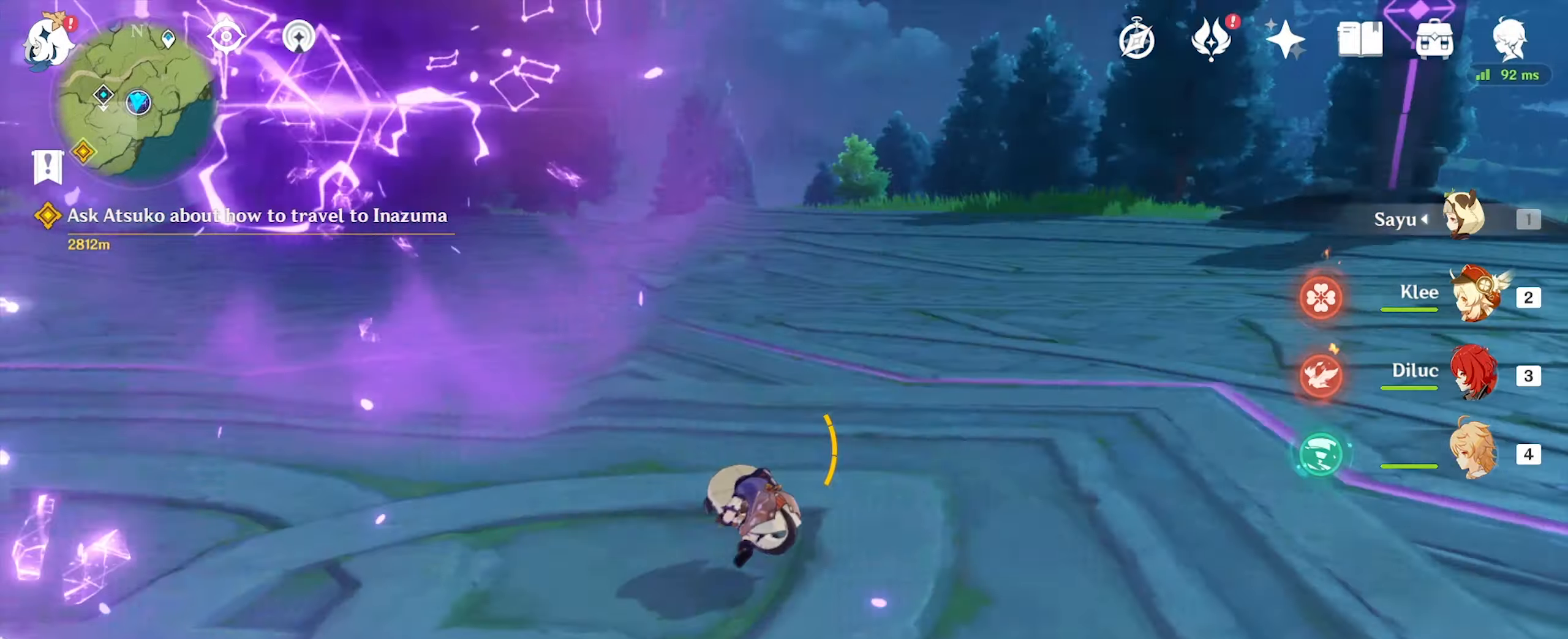
{"keys": [], "mouse": [], "events": [[133, "e", "up"], [233, "e", "down"], [267, "e", "up"], [300, "a", "up"], [300, "w", "up"]]}
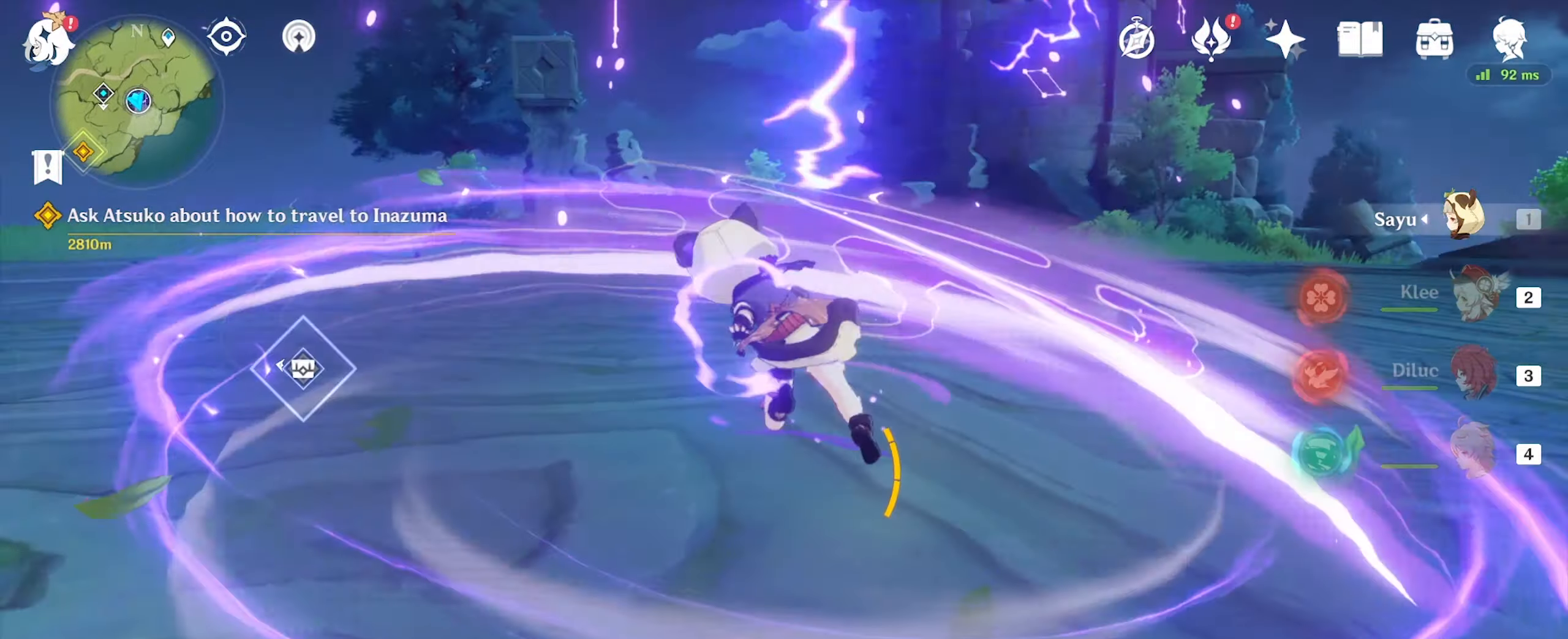
{"keys": [], "mouse": [], "events": []}
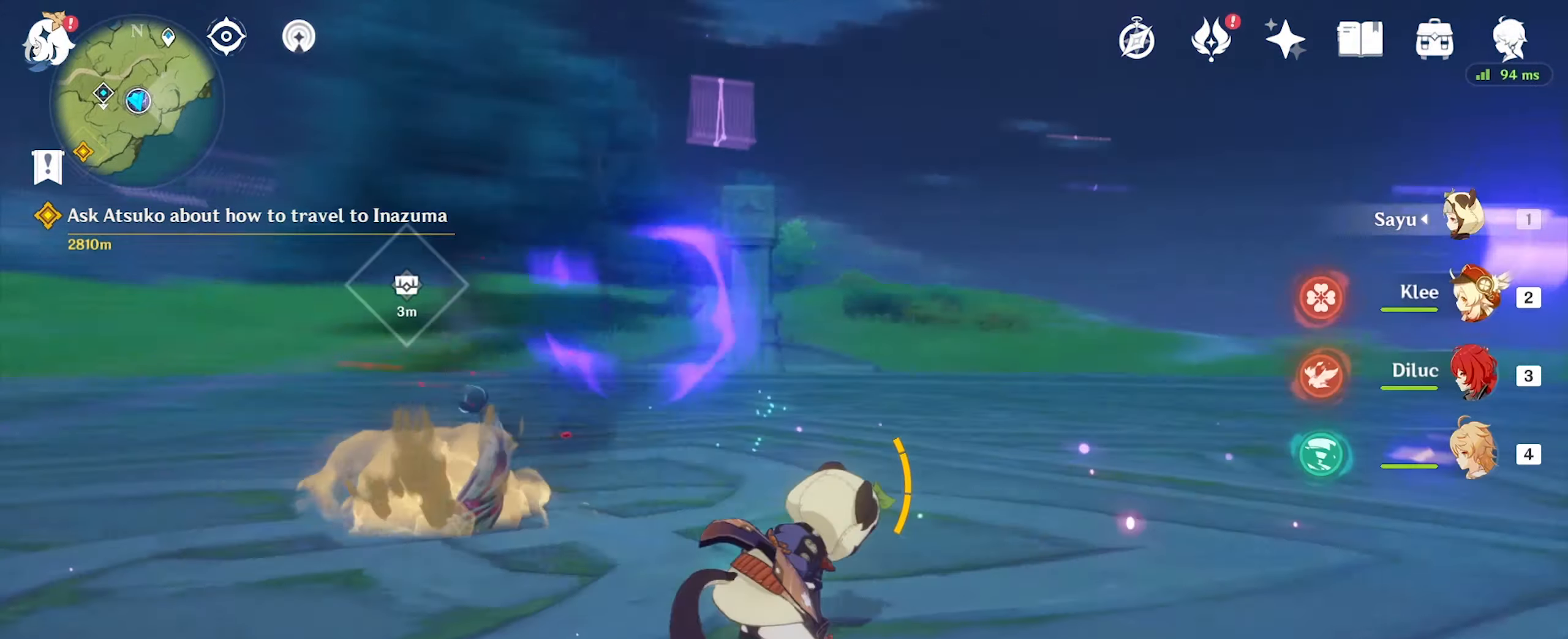
{"keys": [], "mouse": [], "events": []}
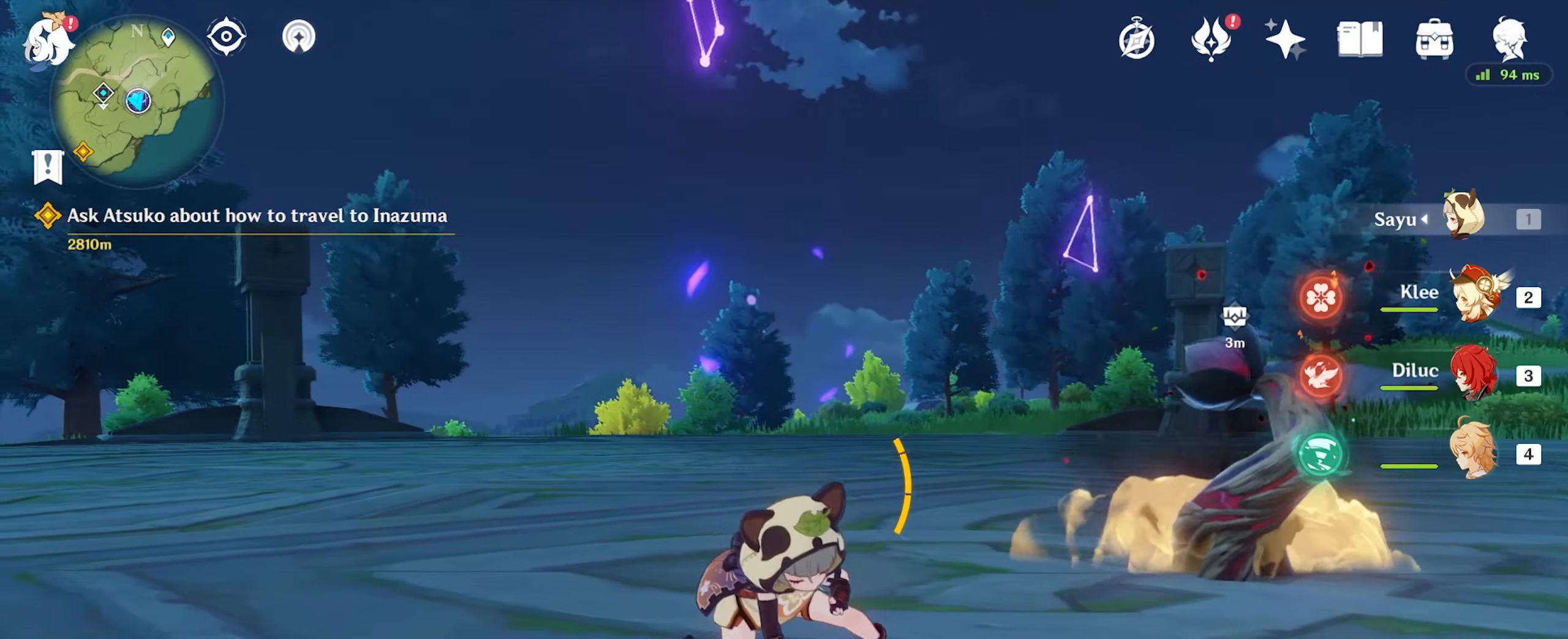
{"keys": [], "mouse": [], "events": []}
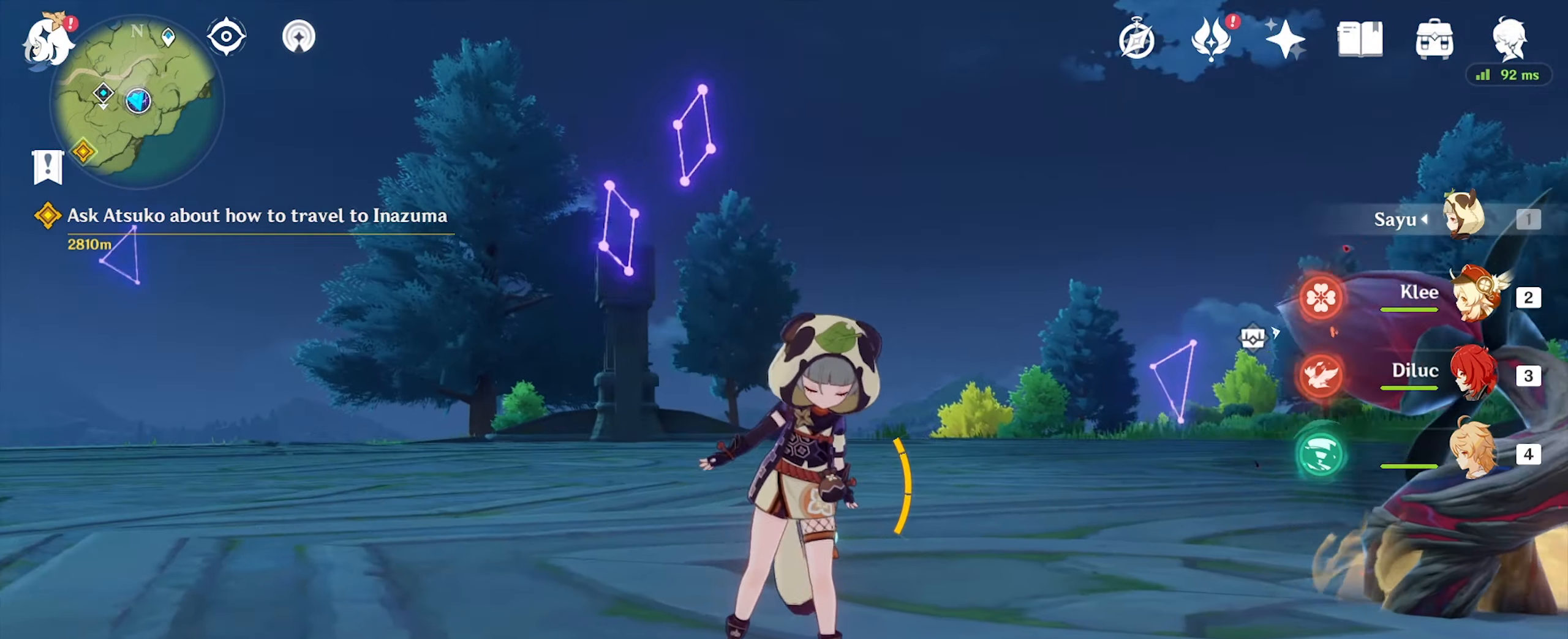
{"keys": [], "mouse": [], "events": []}
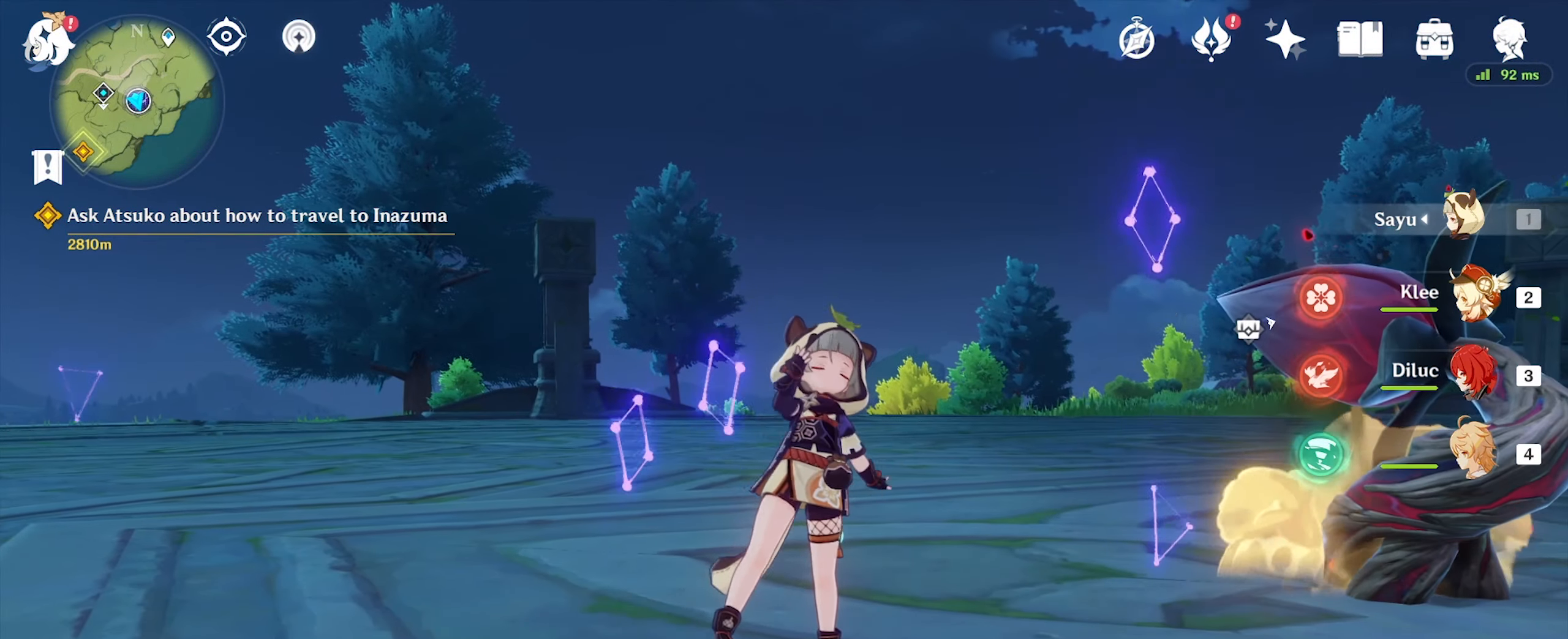
{"keys": [], "mouse": [], "events": []}
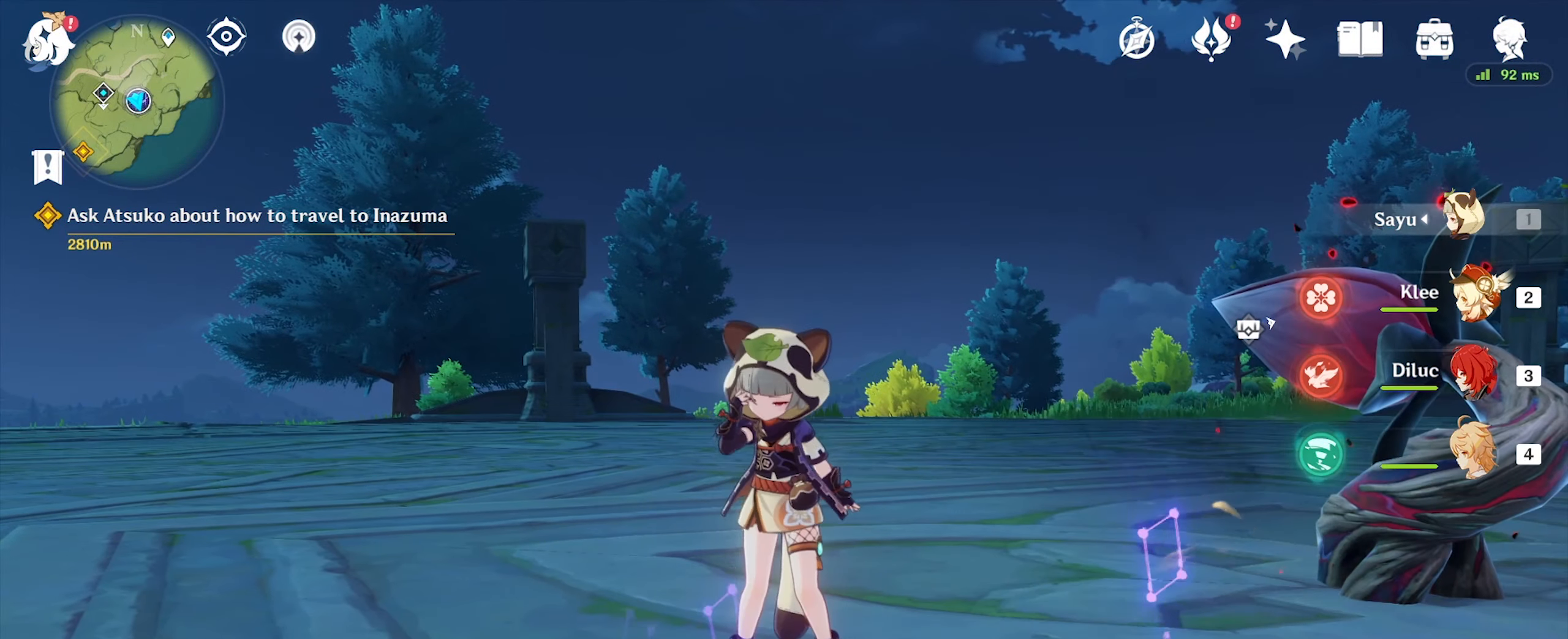
{"keys": [], "mouse": [], "events": [[133, "c", "down"], [233, "c", "up"]]}
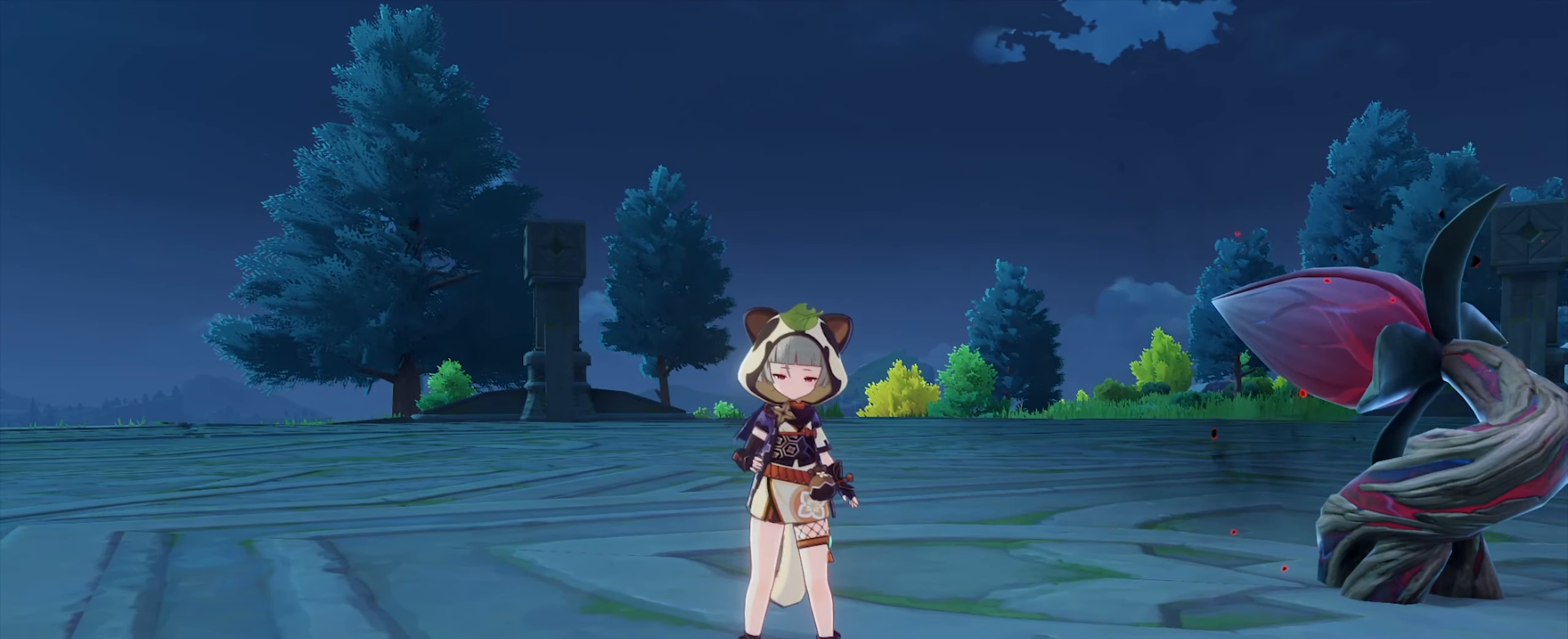
{"keys": [], "mouse": [], "events": []}
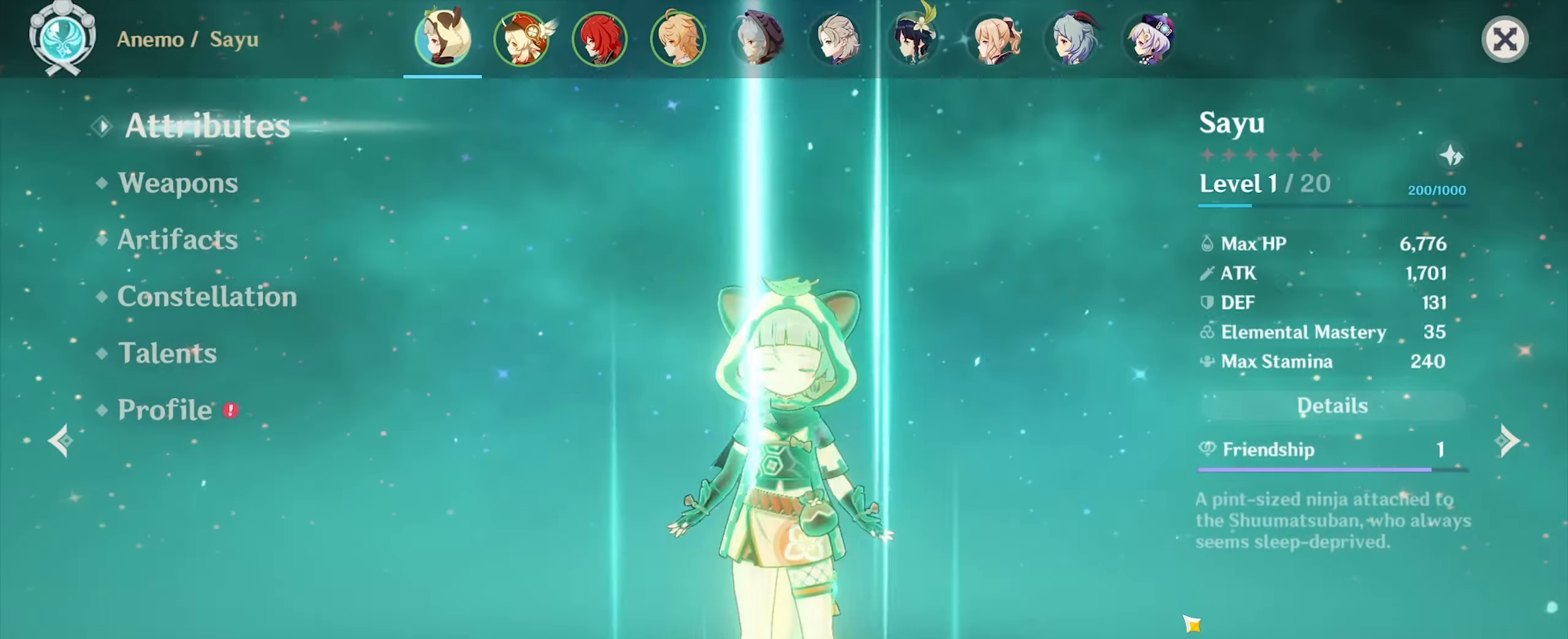
{"keys": [], "mouse": [], "events": []}
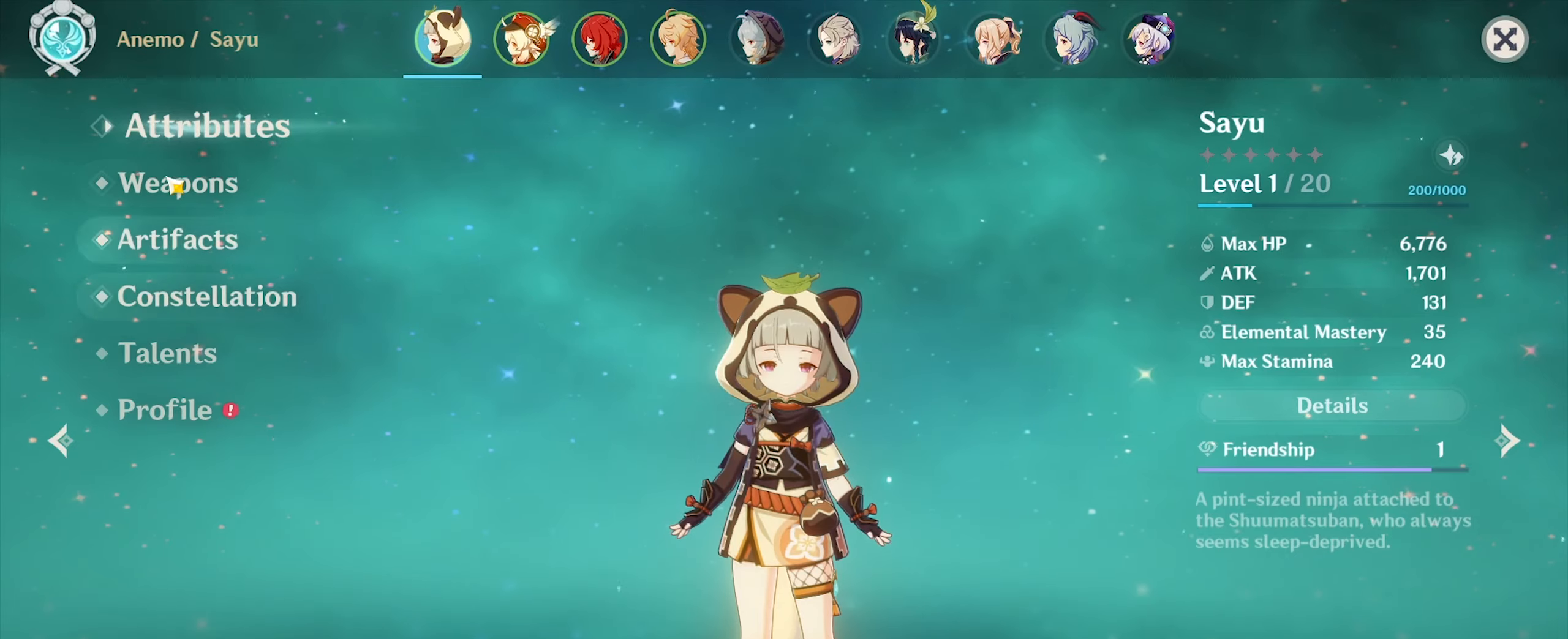
{"keys": [], "mouse": [], "events": []}
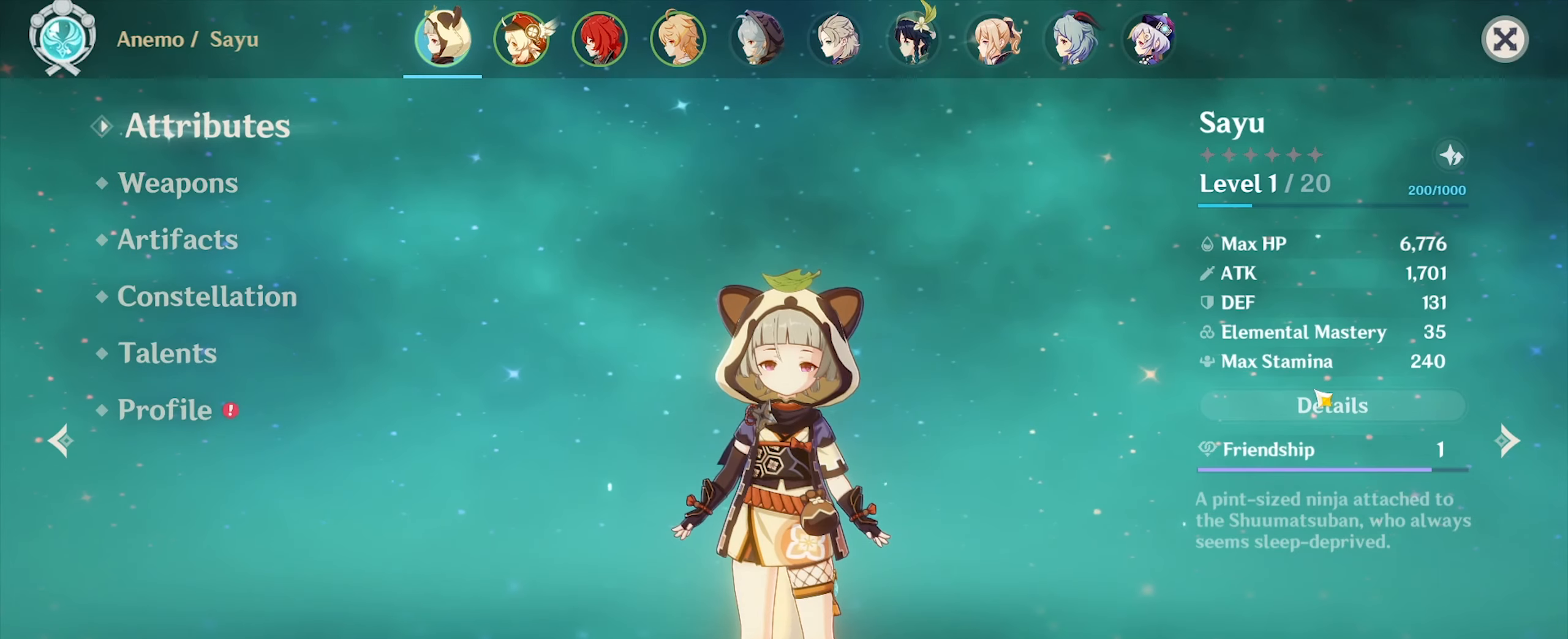
{"keys": [], "mouse": [], "events": [[133, "mouse_left", "down"], [166, "mouse_left", "up"]]}
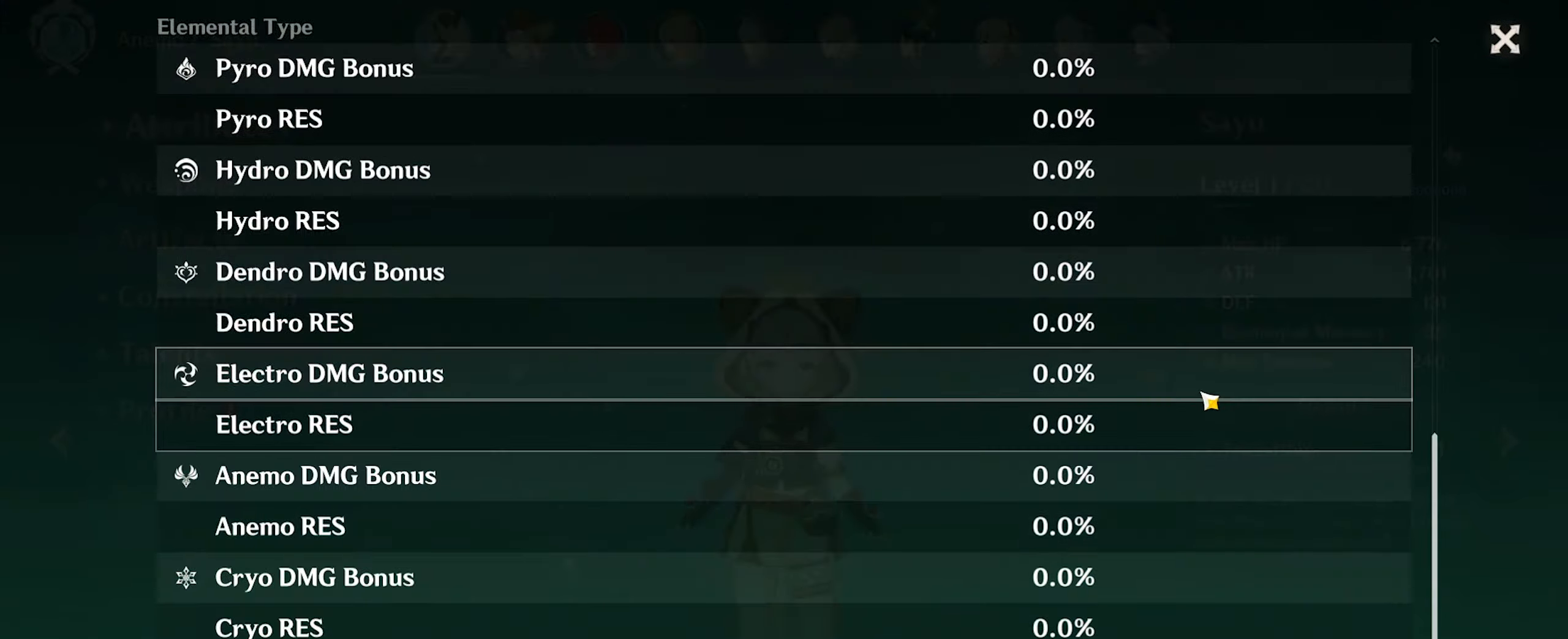
{"keys": [], "mouse": ["left"], "events": [[66, "mouse_left", "down"]]}